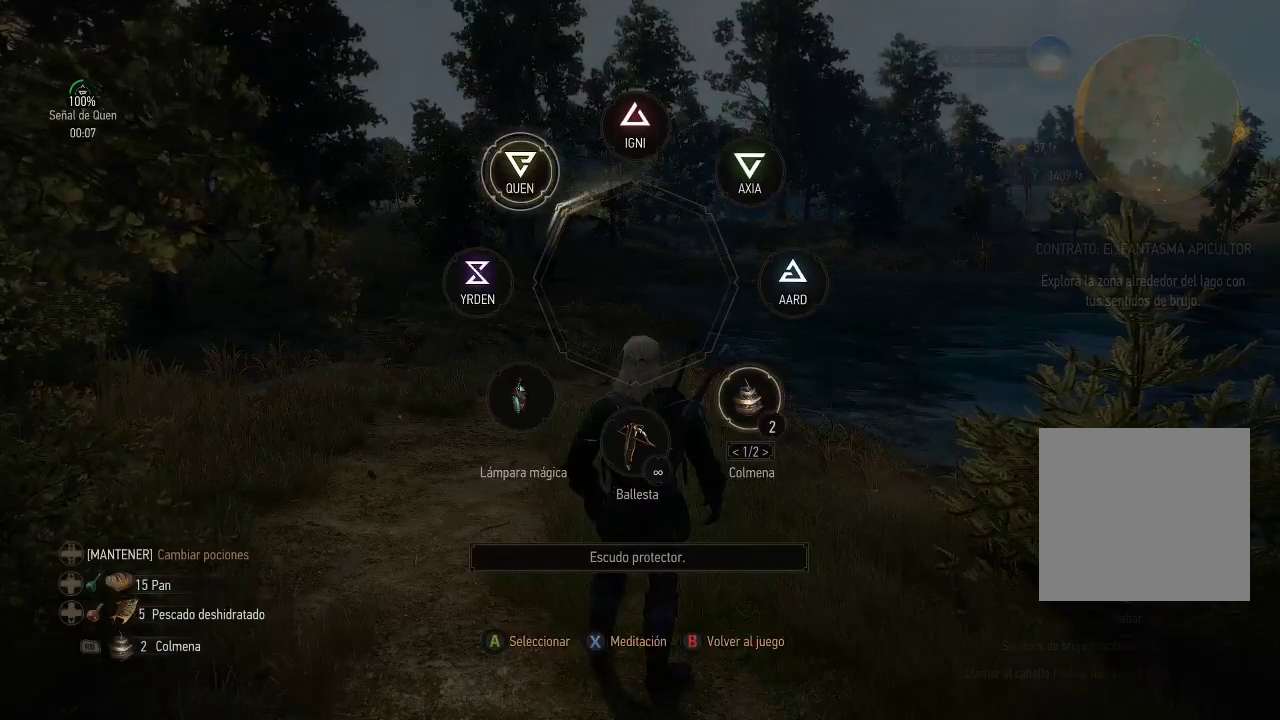
Gameplay with a controller (Xbox layout); each line is a JSON object with the inputs held at the frame after it. "events" lists button and stick changes between this image and that frame as [ms after this image, input, new state], when the widget could be followed in between. Not read: L3 R3.
{"buttons": ["L1"], "left_stick": "center", "right_stick": "center", "events": []}
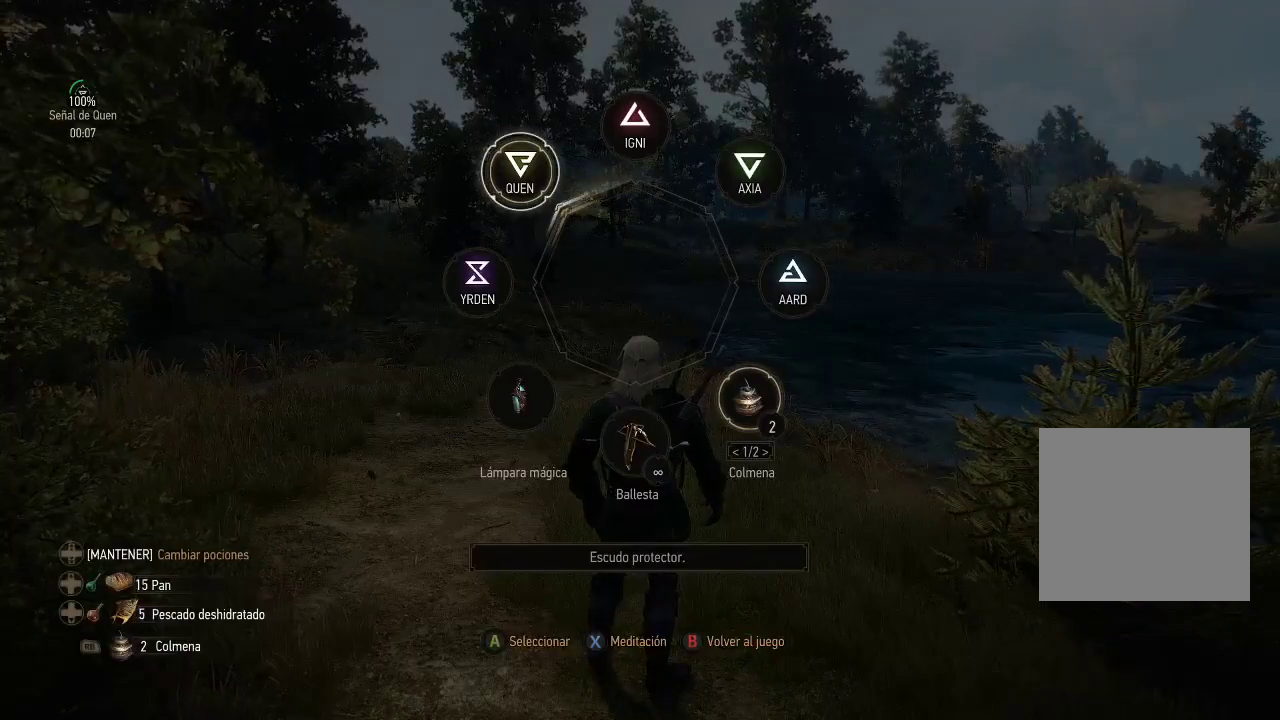
{"buttons": [], "left_stick": "center", "right_stick": "center", "events": [[50, "L1", "up"], [100, "START", "down"], [200, "START", "up"]]}
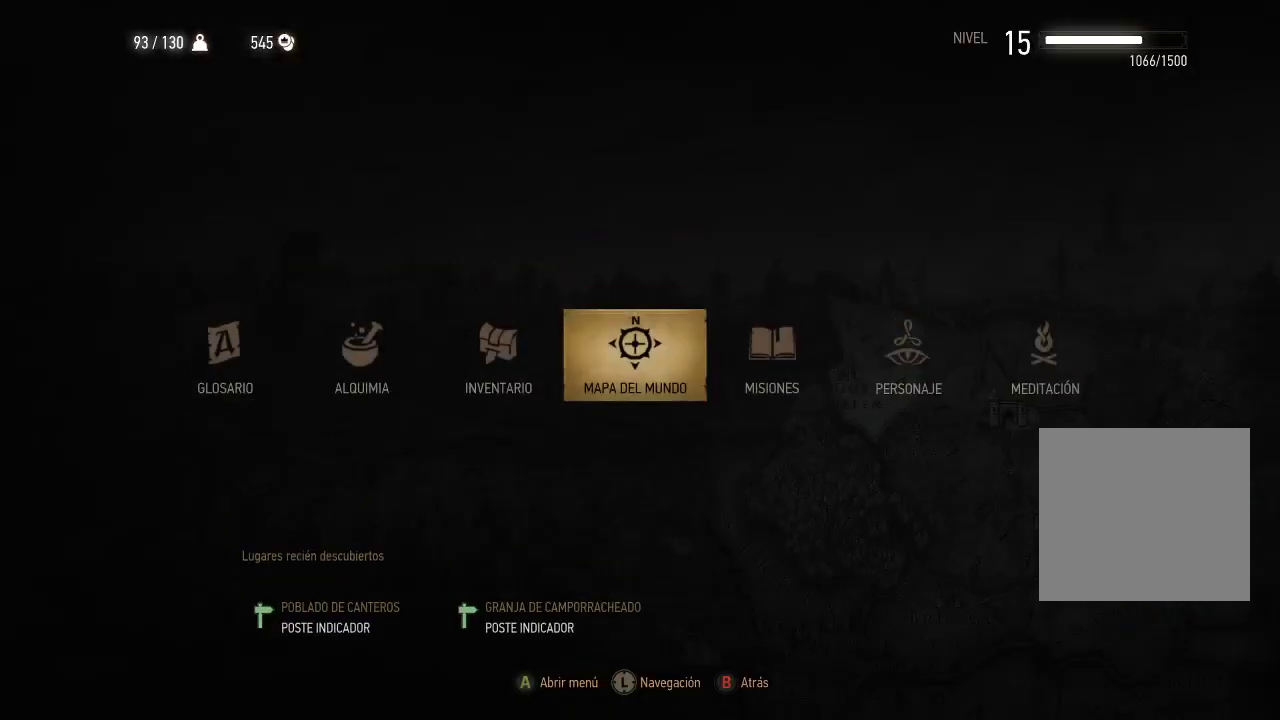
{"buttons": [], "left_stick": "center", "right_stick": "center", "events": [[200, "DPAD_LEFT", "down"], [300, "DPAD_LEFT", "up"], [400, "DPAD_LEFT", "down"], [500, "DPAD_LEFT", "up"]]}
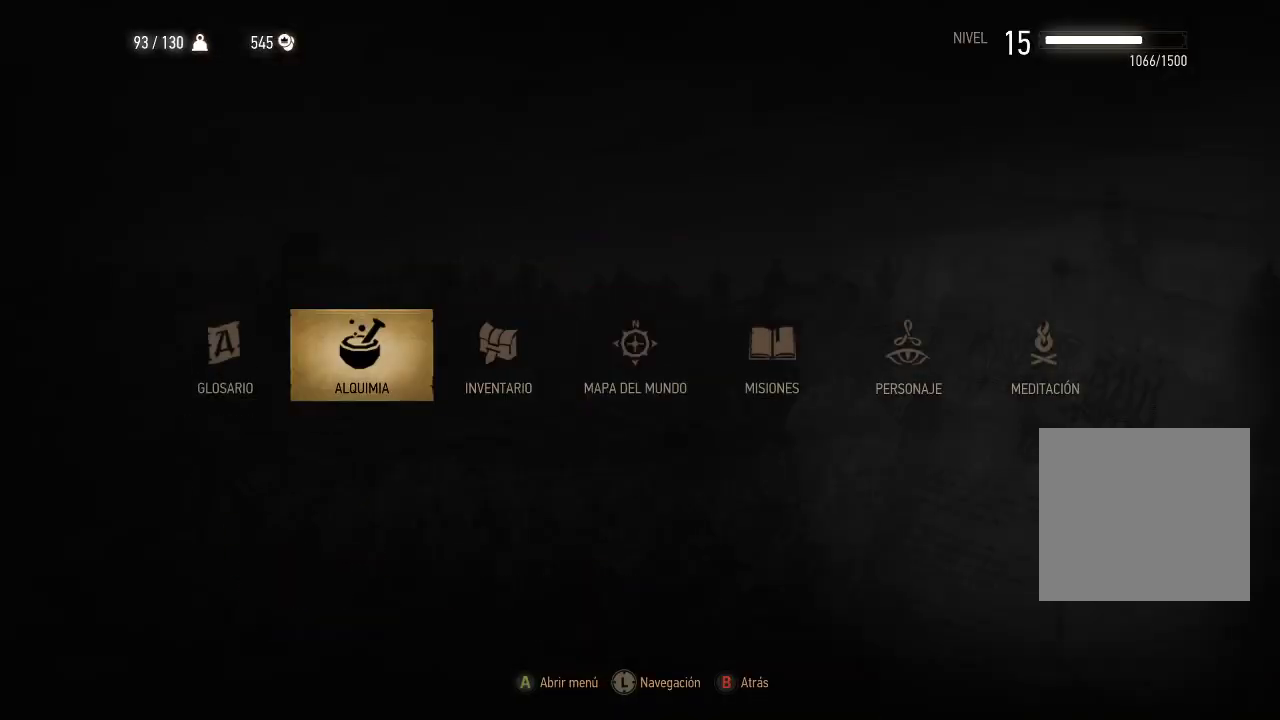
{"buttons": [], "left_stick": "center", "right_stick": "center", "events": []}
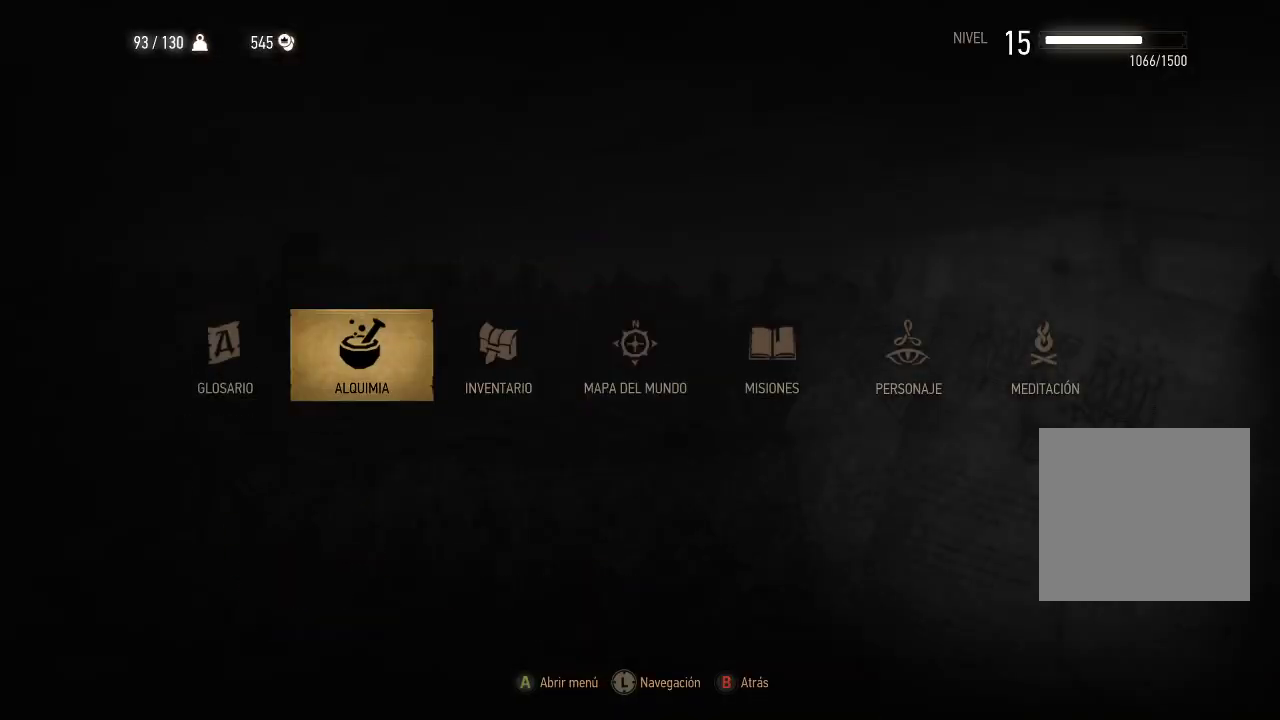
{"buttons": [], "left_stick": "center", "right_stick": "center", "events": []}
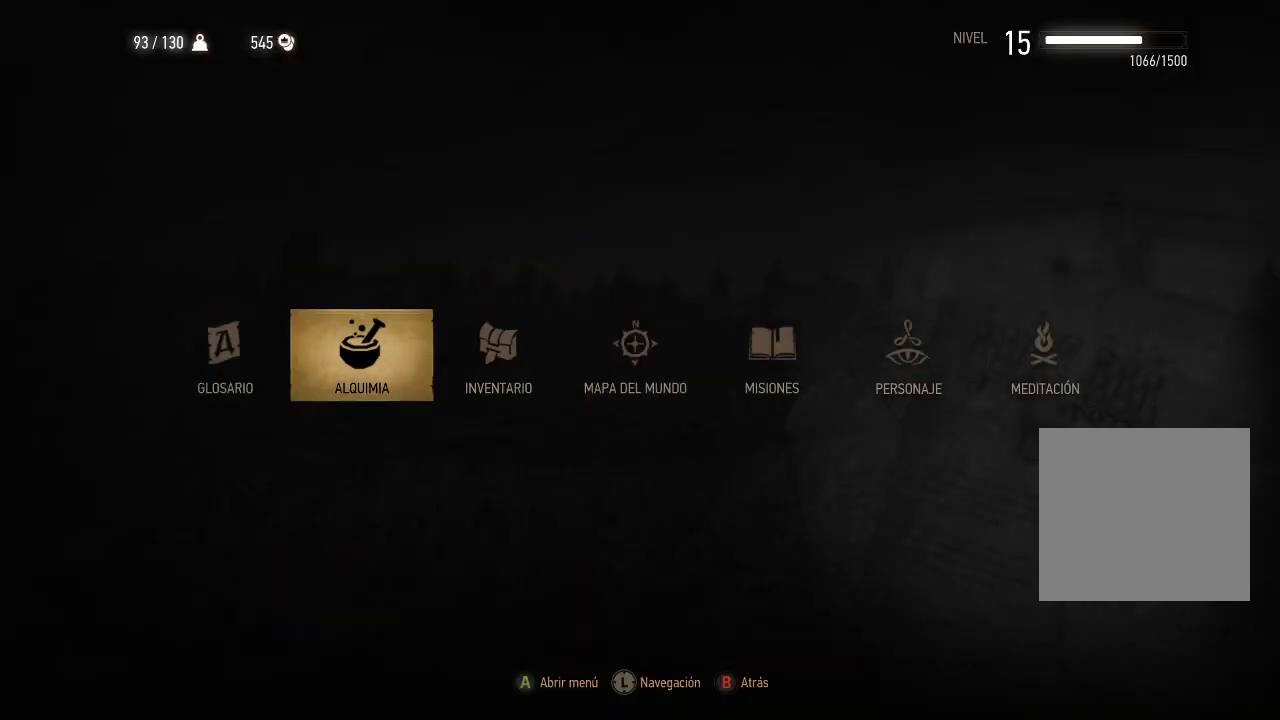
{"buttons": [], "left_stick": "center", "right_stick": "center", "events": [[350, "DPAD_LEFT", "down"], [450, "DPAD_LEFT", "up"]]}
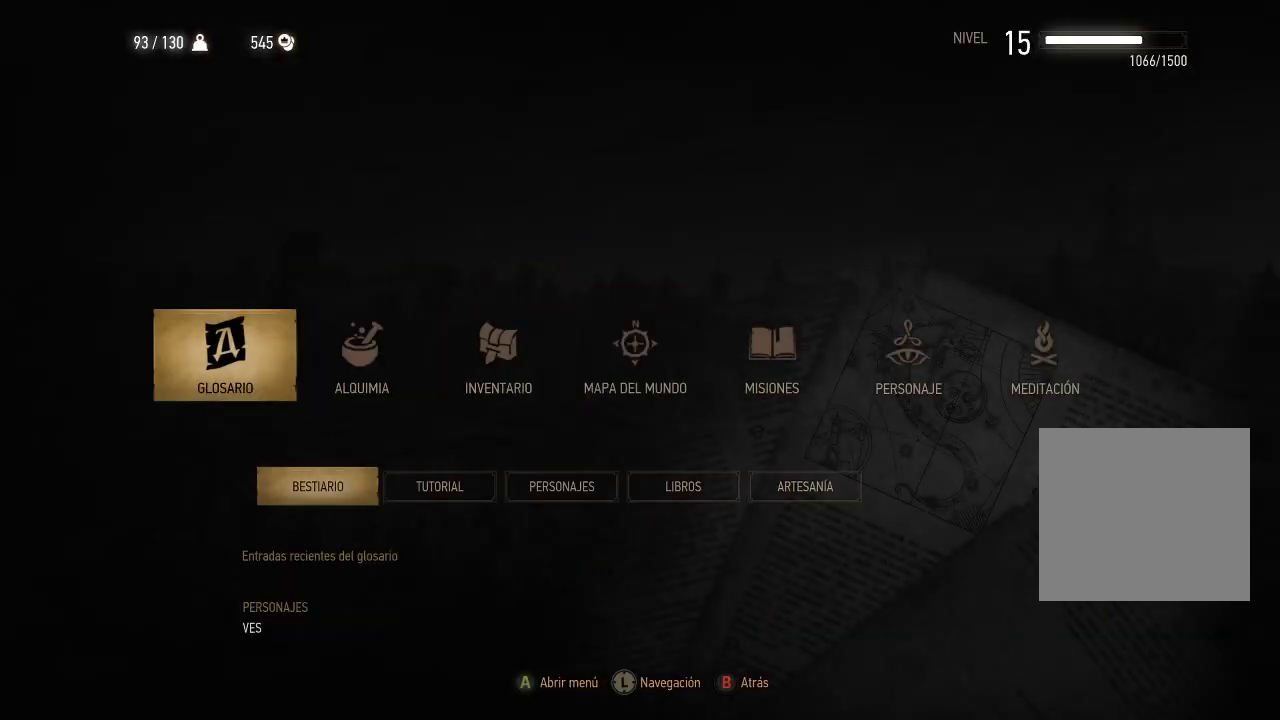
{"buttons": [], "left_stick": "center", "right_stick": "center", "events": [[400, "DPAD_DOWN", "down"], [500, "DPAD_DOWN", "up"]]}
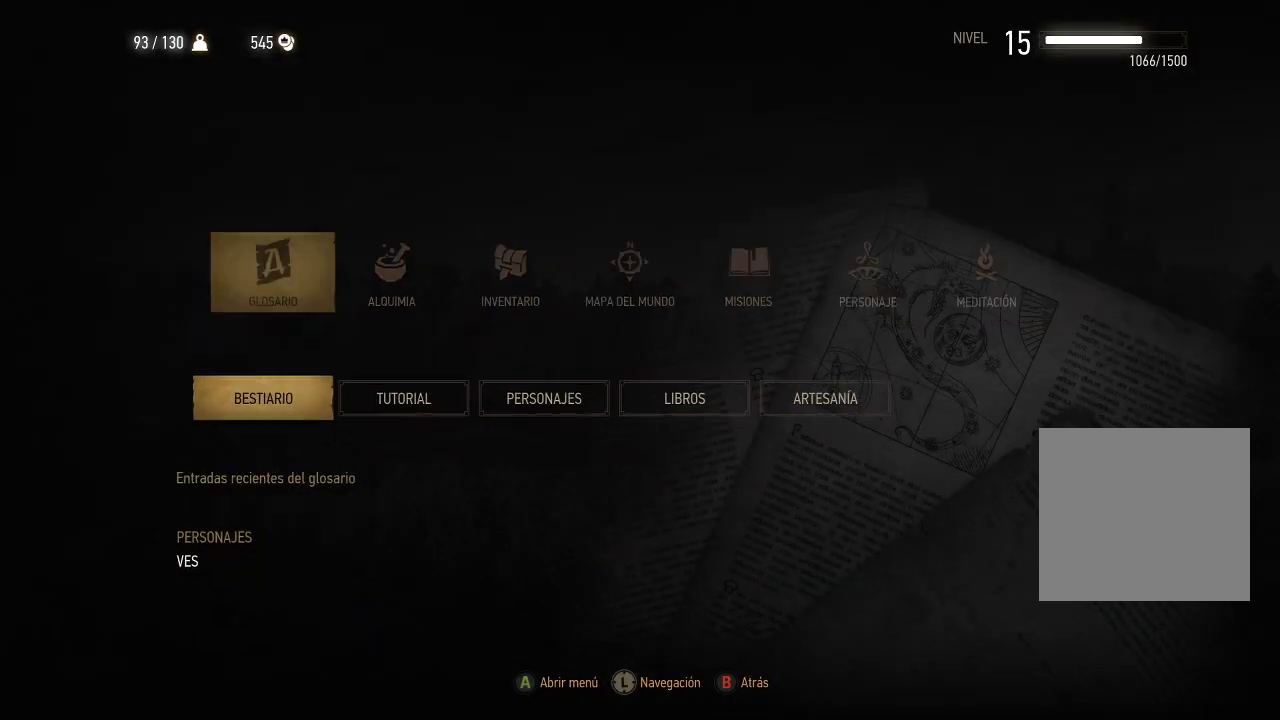
{"buttons": [], "left_stick": "center", "right_stick": "center", "events": [[150, "DPAD_DOWN", "down"], [250, "DPAD_DOWN", "up"], [350, "DPAD_DOWN", "down"], [450, "DPAD_DOWN", "up"]]}
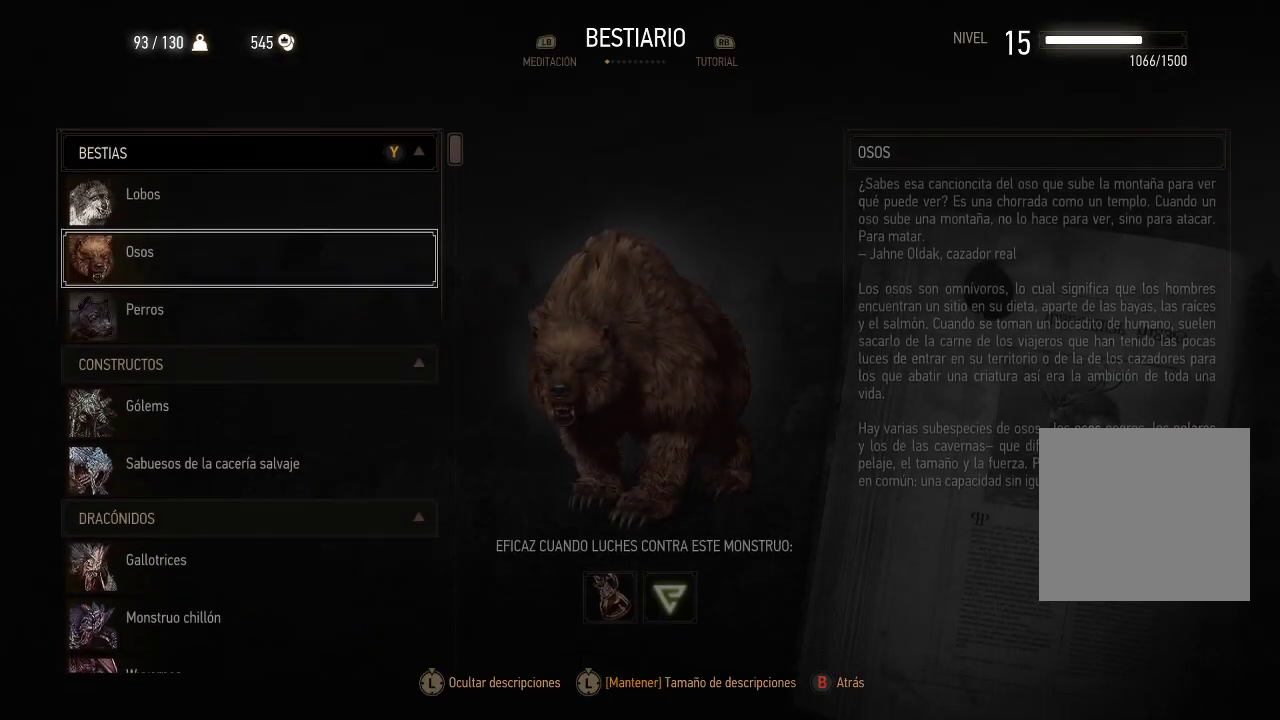
{"buttons": [], "left_stick": "center", "right_stick": "center", "events": []}
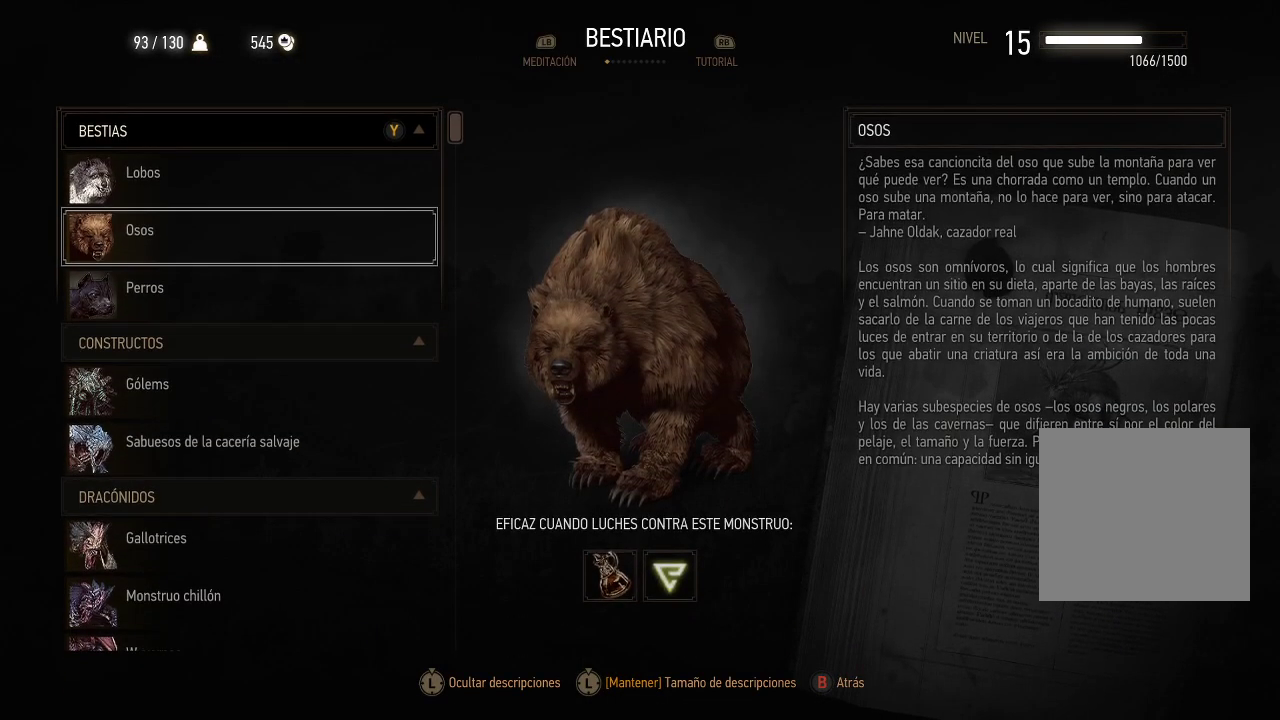
{"buttons": ["DPAD_DOWN"], "left_stick": "center", "right_stick": "center", "events": [[50, "DPAD_DOWN", "down"], [200, "DPAD_DOWN", "up"], [250, "DPAD_DOWN", "down"], [400, "DPAD_DOWN", "up"], [450, "DPAD_DOWN", "down"]]}
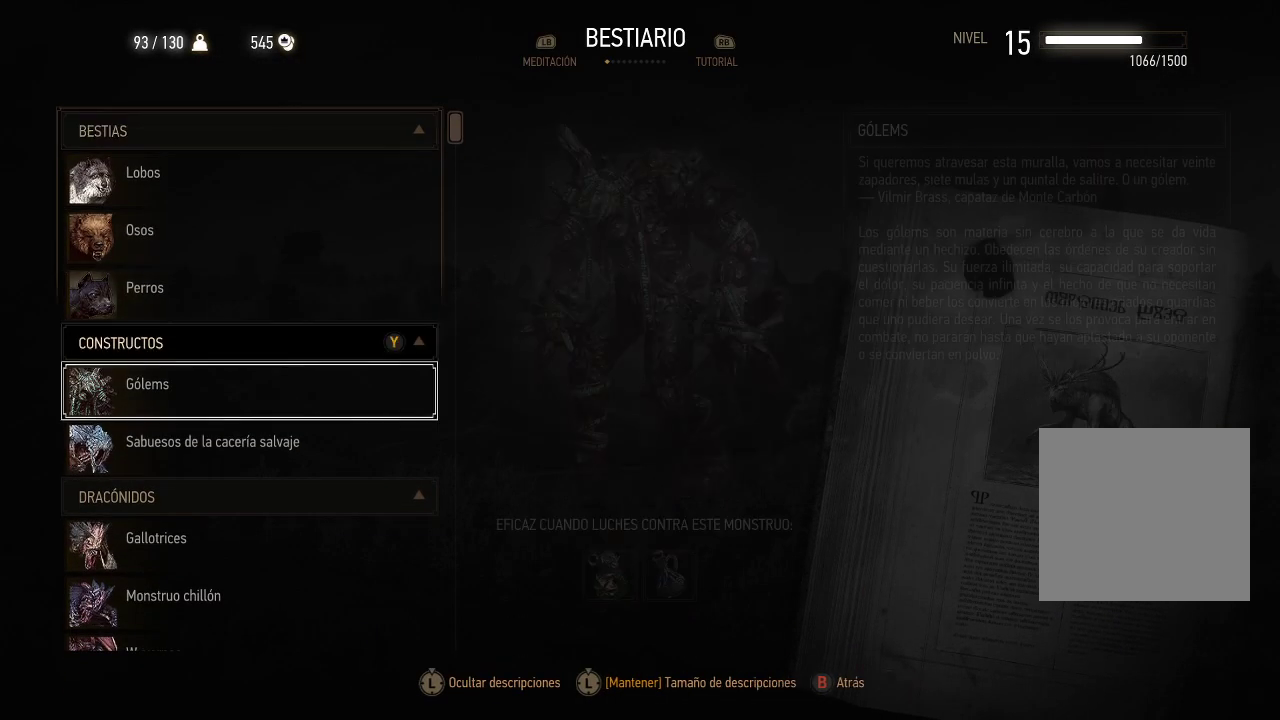
{"buttons": ["DPAD_DOWN"], "left_stick": "center", "right_stick": "center", "events": []}
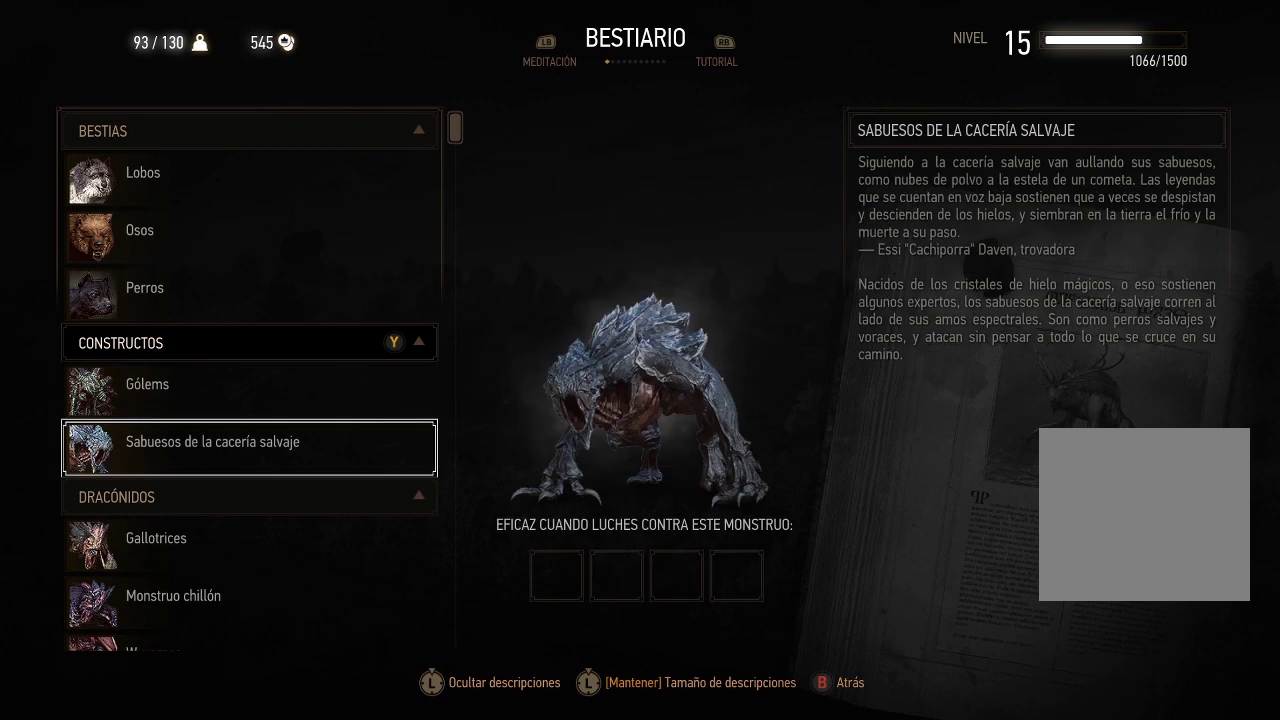
{"buttons": ["DPAD_DOWN"], "left_stick": "center", "right_stick": "center", "events": []}
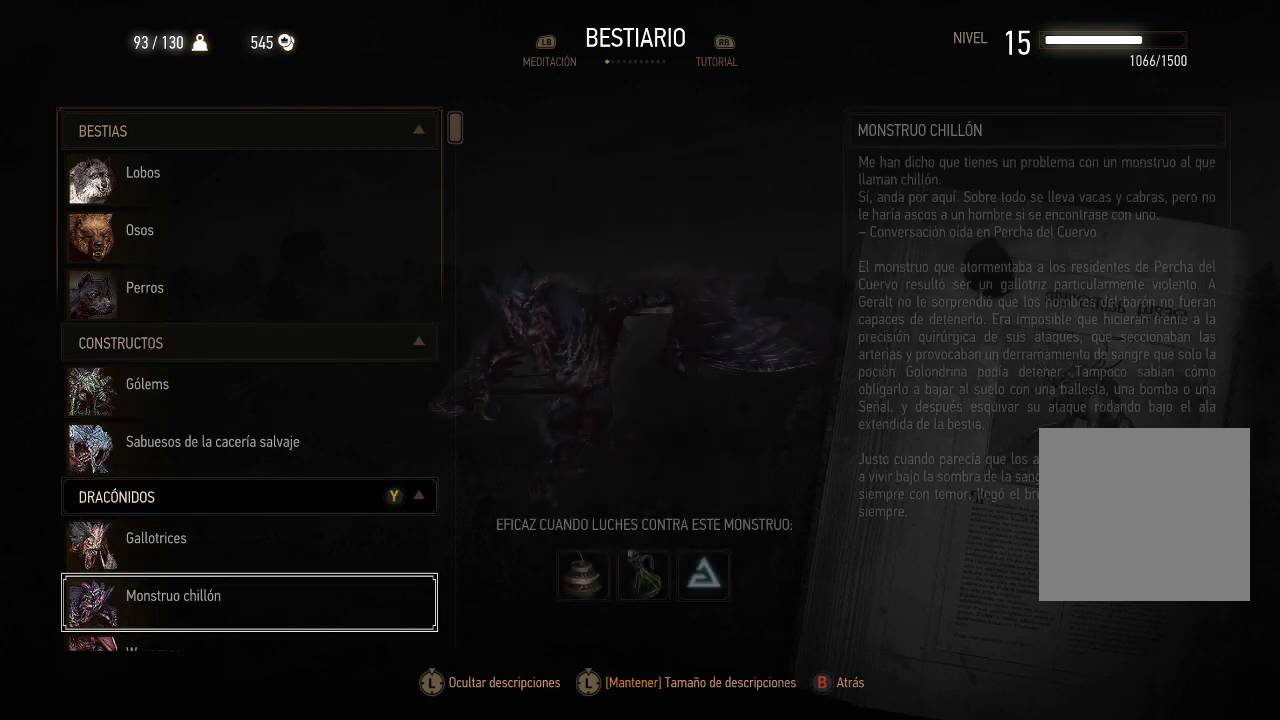
{"buttons": [], "left_stick": "center", "right_stick": "center", "events": [[450, "DPAD_DOWN", "up"]]}
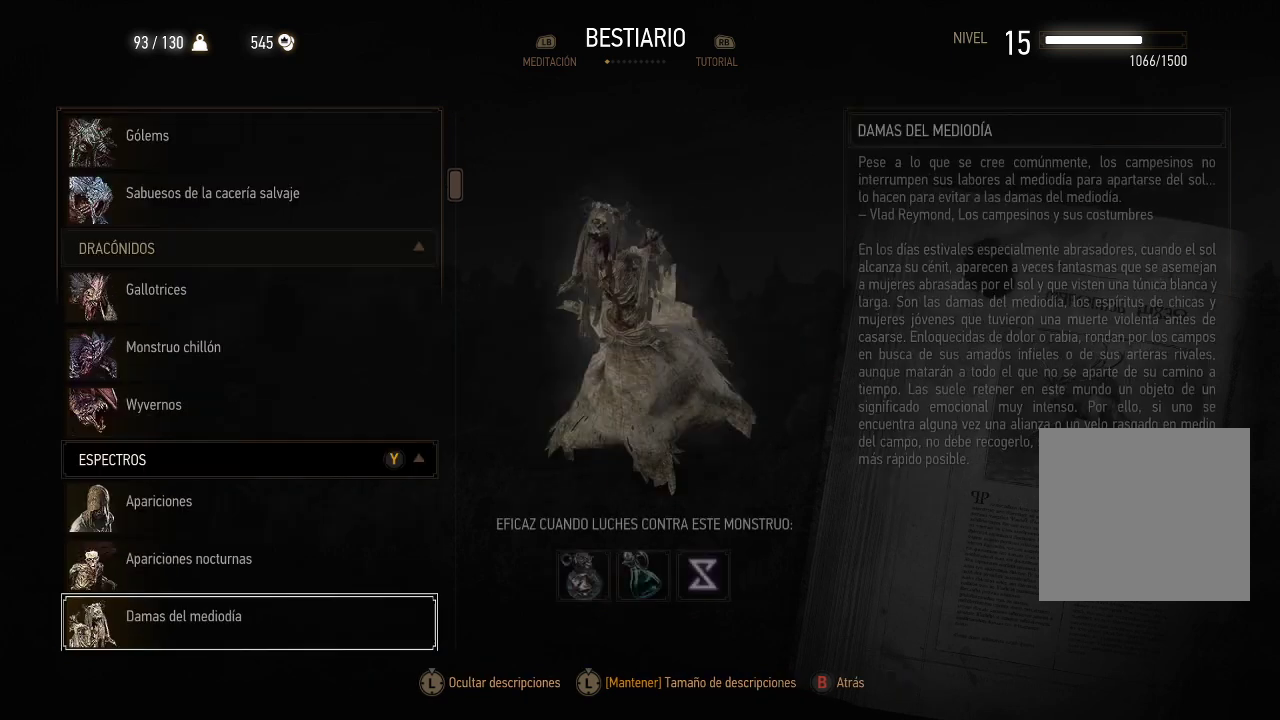
{"buttons": [], "left_stick": "center", "right_stick": "center", "events": [[150, "DPAD_DOWN", "down"], [300, "DPAD_DOWN", "up"], [350, "DPAD_DOWN", "down"], [500, "DPAD_DOWN", "up"]]}
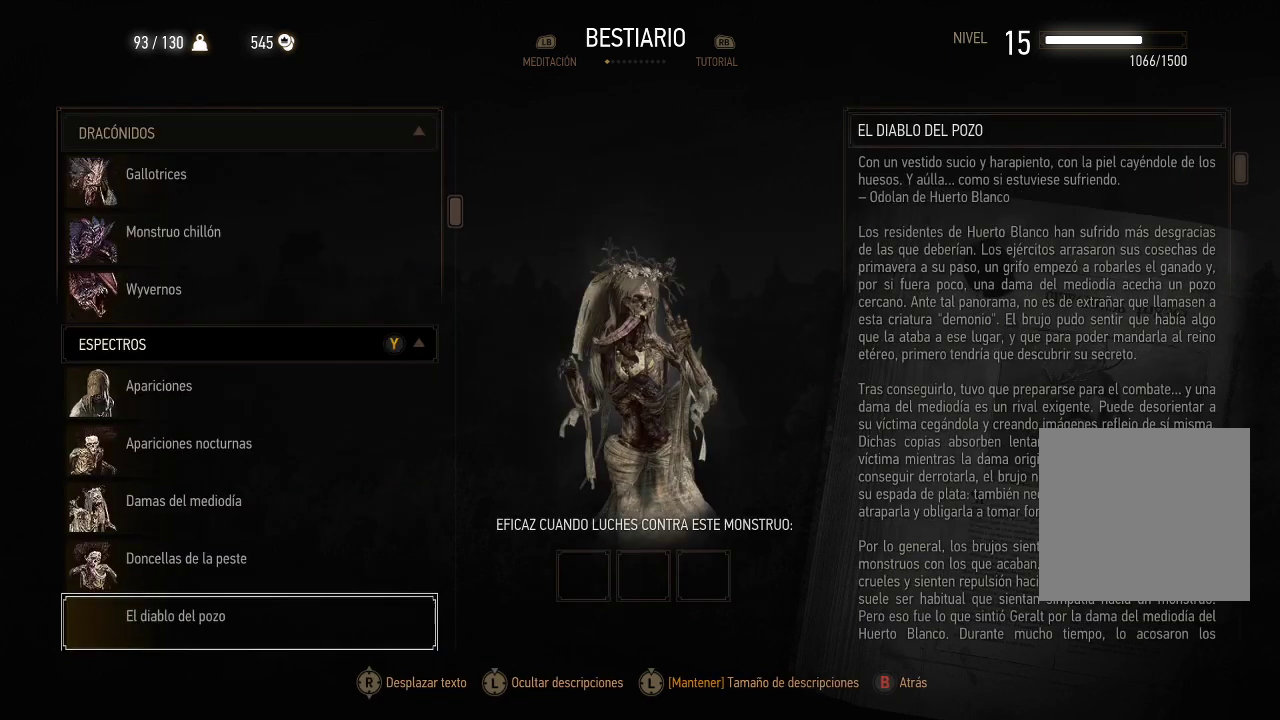
{"buttons": ["DPAD_DOWN"], "left_stick": "center", "right_stick": "center", "events": [[100, "DPAD_DOWN", "down"], [200, "DPAD_DOWN", "up"], [450, "DPAD_DOWN", "down"]]}
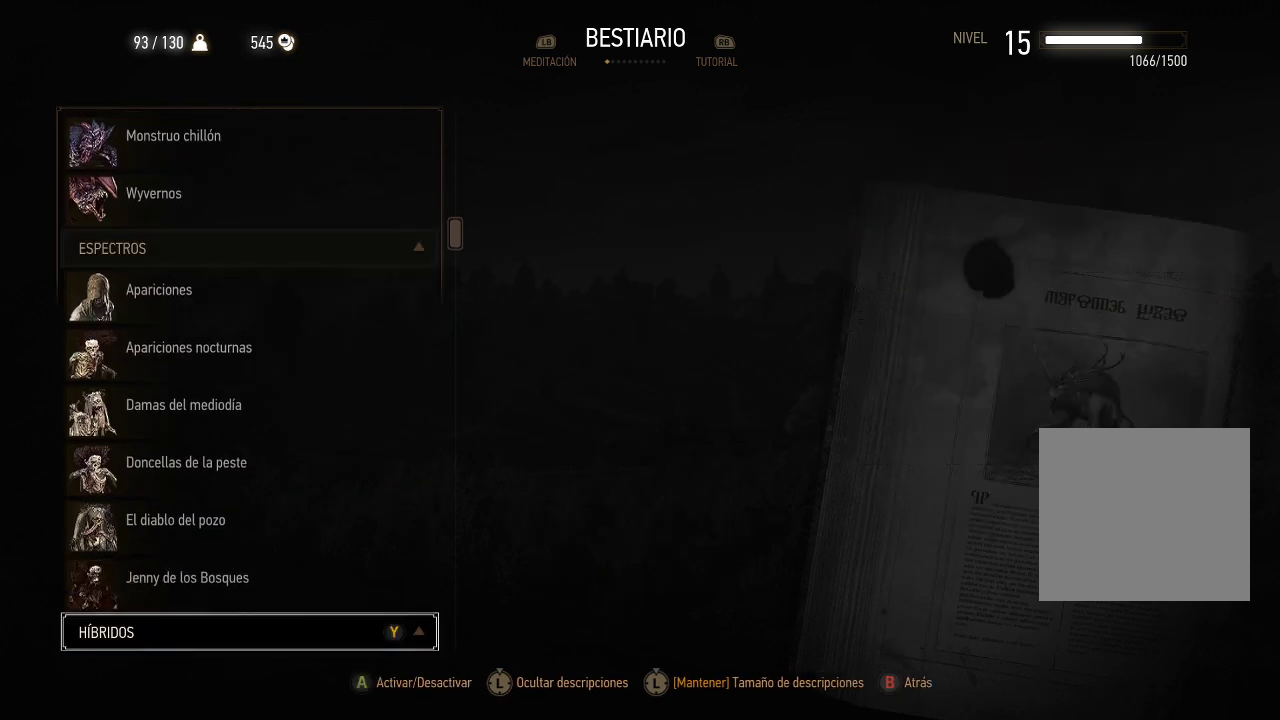
{"buttons": [], "left_stick": "center", "right_stick": "center", "events": [[100, "DPAD_DOWN", "up"], [150, "DPAD_DOWN", "down"], [300, "DPAD_DOWN", "up"], [350, "DPAD_DOWN", "down"], [500, "DPAD_DOWN", "up"]]}
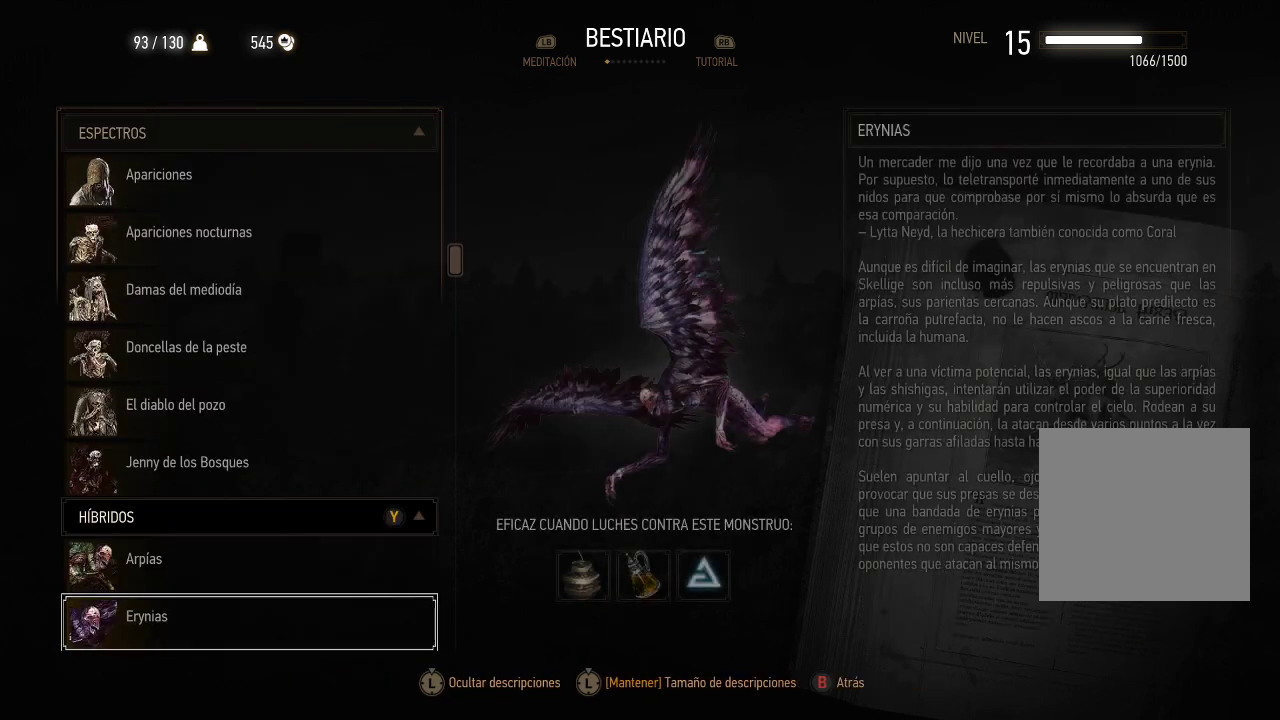
{"buttons": ["DPAD_DOWN"], "left_stick": "center", "right_stick": "center", "events": [[100, "DPAD_DOWN", "down"], [200, "DPAD_DOWN", "up"], [300, "DPAD_DOWN", "down"], [400, "DPAD_DOWN", "up"], [450, "DPAD_DOWN", "down"]]}
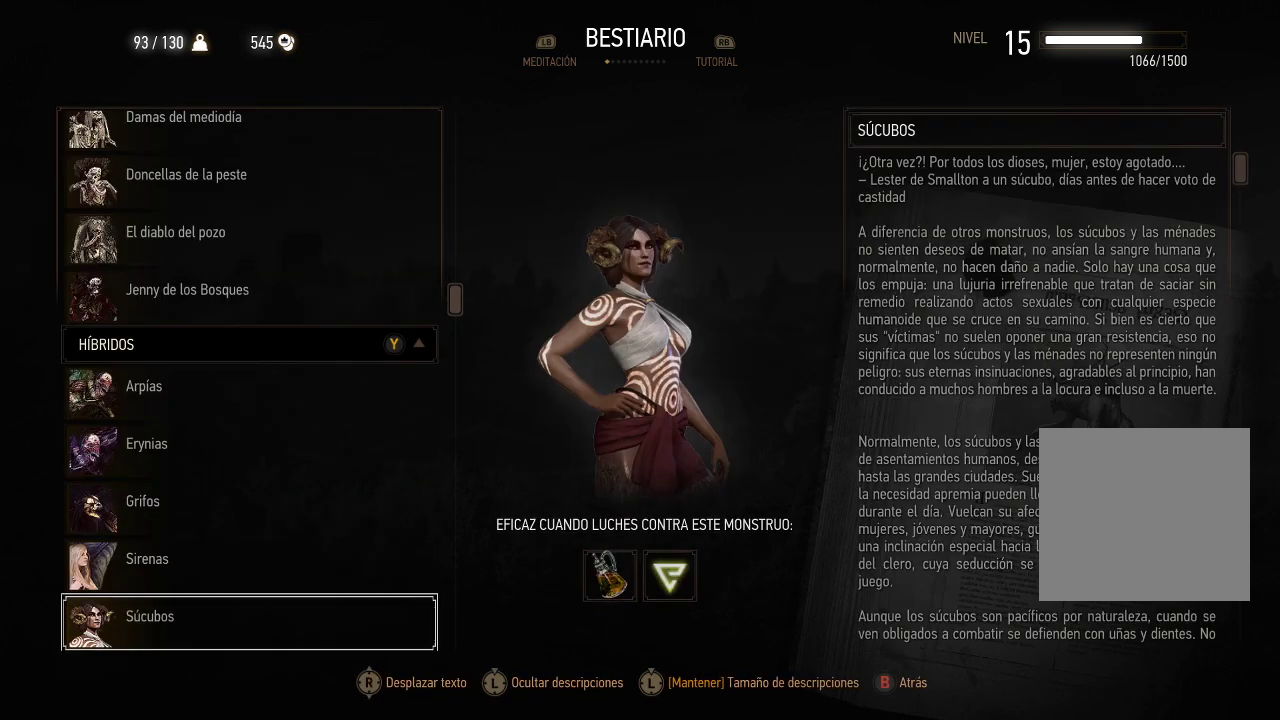
{"buttons": ["DPAD_DOWN"], "left_stick": "center", "right_stick": "center", "events": []}
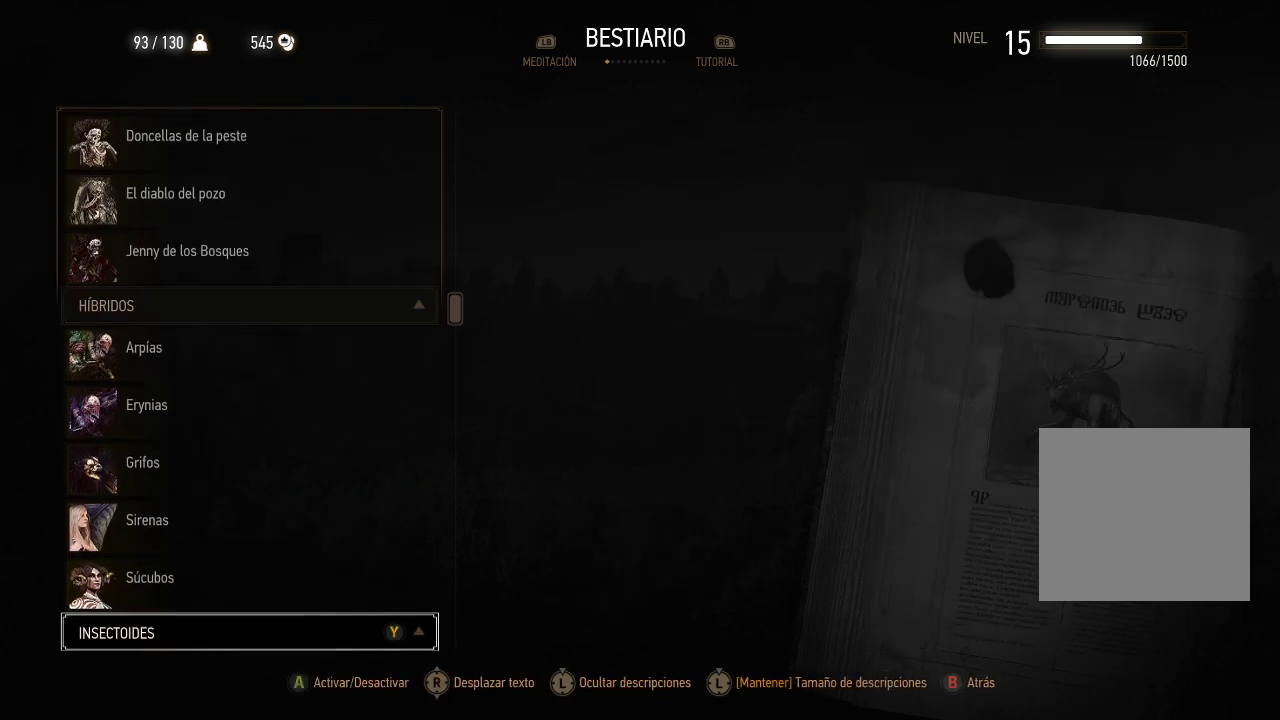
{"buttons": [], "left_stick": "center", "right_stick": "center", "events": [[300, "DPAD_DOWN", "up"], [400, "DPAD_DOWN", "down"], [500, "DPAD_DOWN", "up"]]}
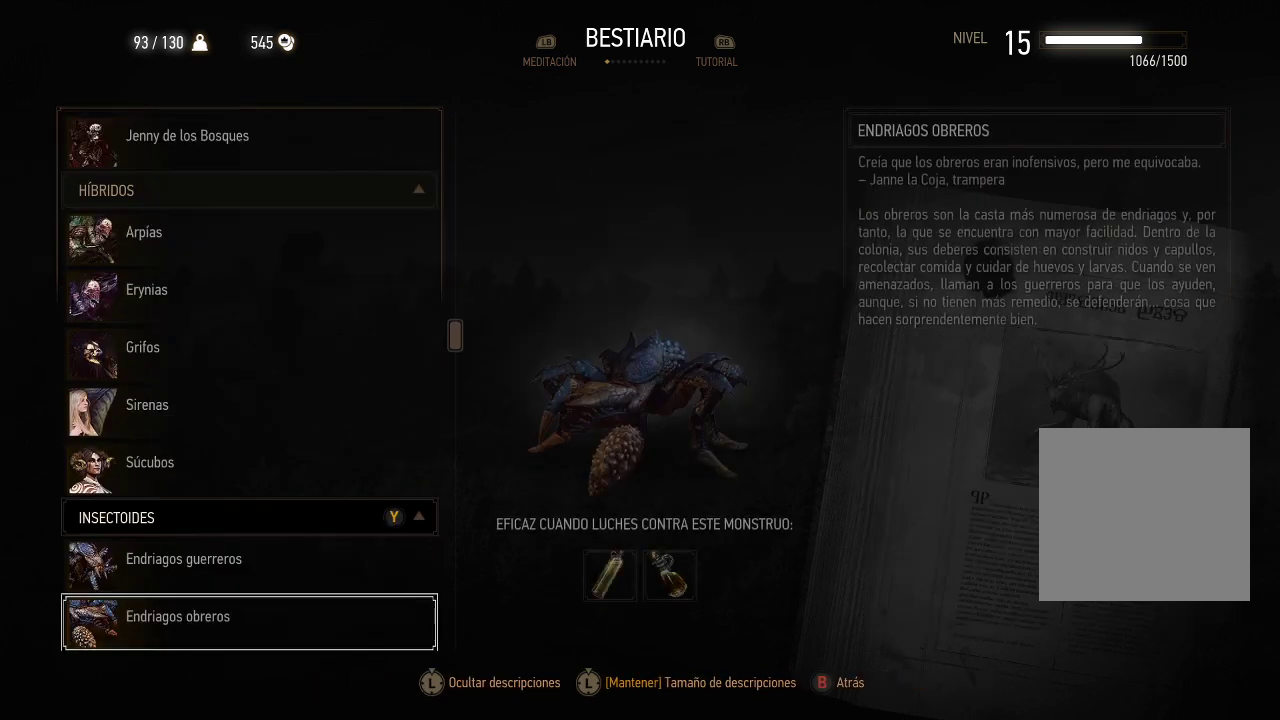
{"buttons": ["DPAD_DOWN"], "left_stick": "center", "right_stick": "center", "events": [[100, "DPAD_DOWN", "down"], [200, "DPAD_DOWN", "up"], [300, "DPAD_DOWN", "down"], [400, "DPAD_DOWN", "up"], [500, "DPAD_DOWN", "down"]]}
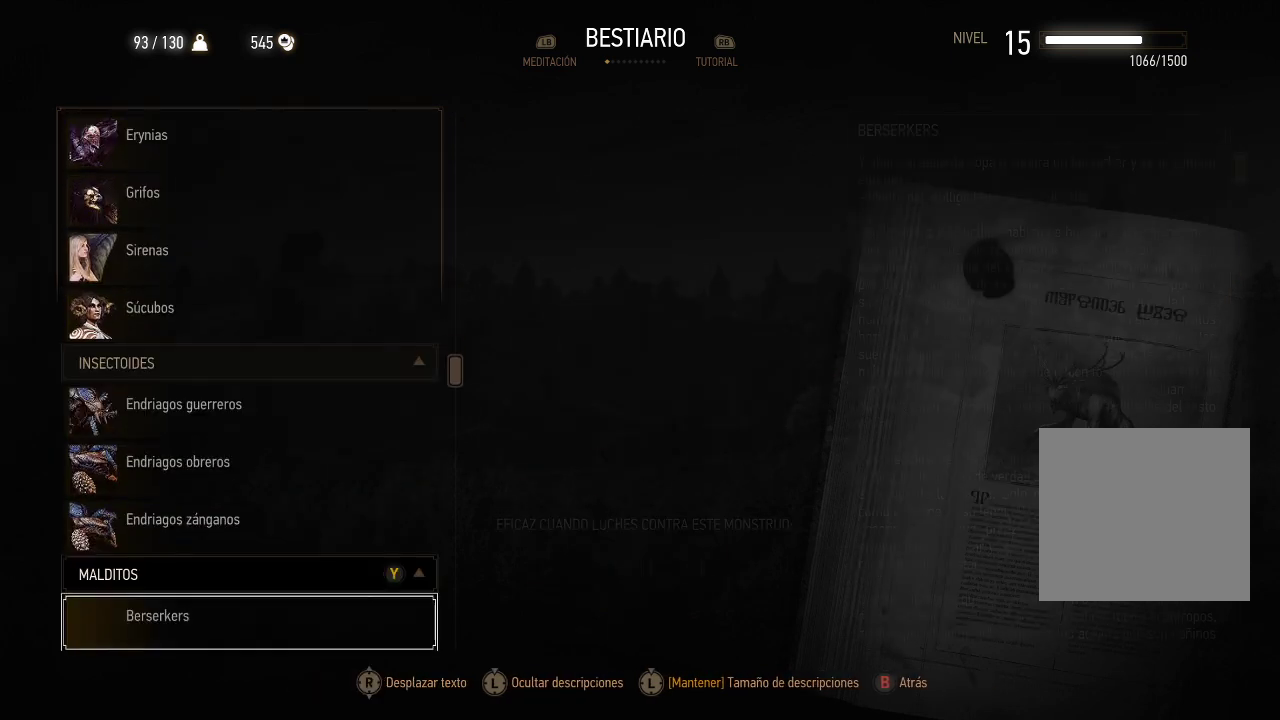
{"buttons": ["DPAD_DOWN"], "left_stick": "center", "right_stick": "center", "events": [[50, "DPAD_DOWN", "up"], [300, "DPAD_DOWN", "down"], [400, "DPAD_DOWN", "up"], [500, "DPAD_DOWN", "down"]]}
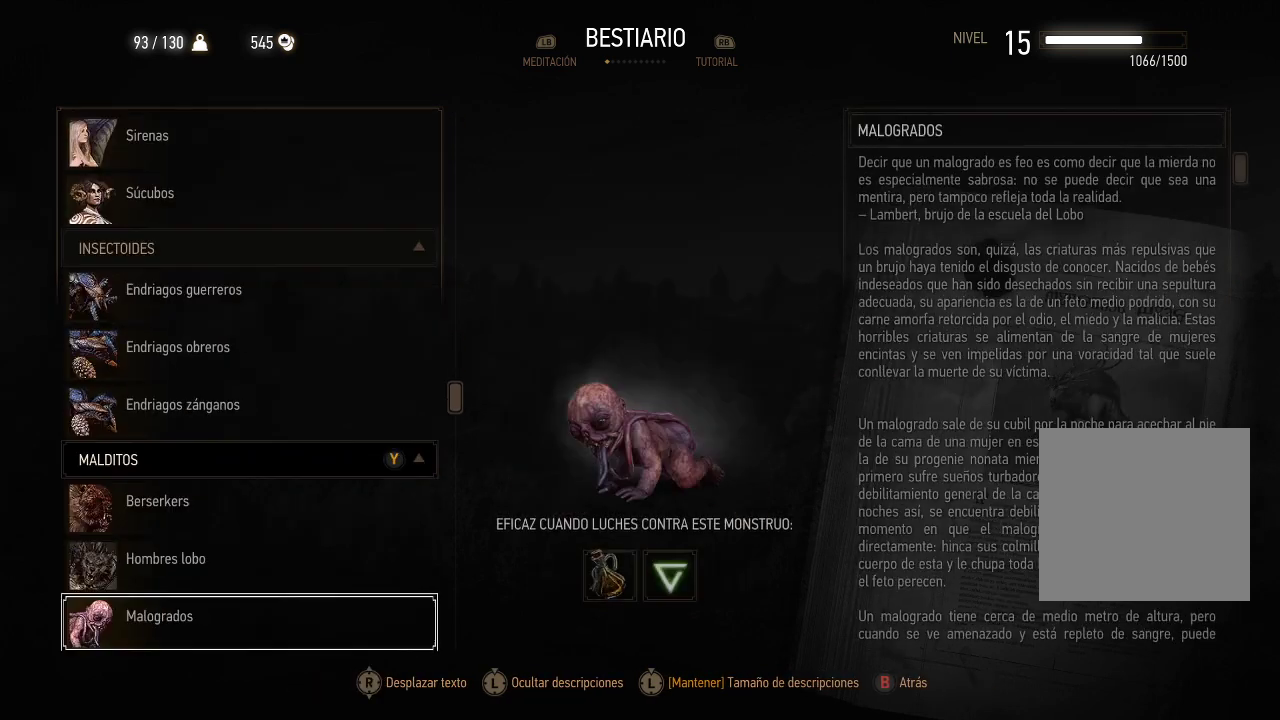
{"buttons": [], "left_stick": "center", "right_stick": "center", "events": [[100, "DPAD_DOWN", "up"], [200, "DPAD_DOWN", "down"], [300, "DPAD_DOWN", "up"], [400, "DPAD_DOWN", "down"], [500, "DPAD_DOWN", "up"]]}
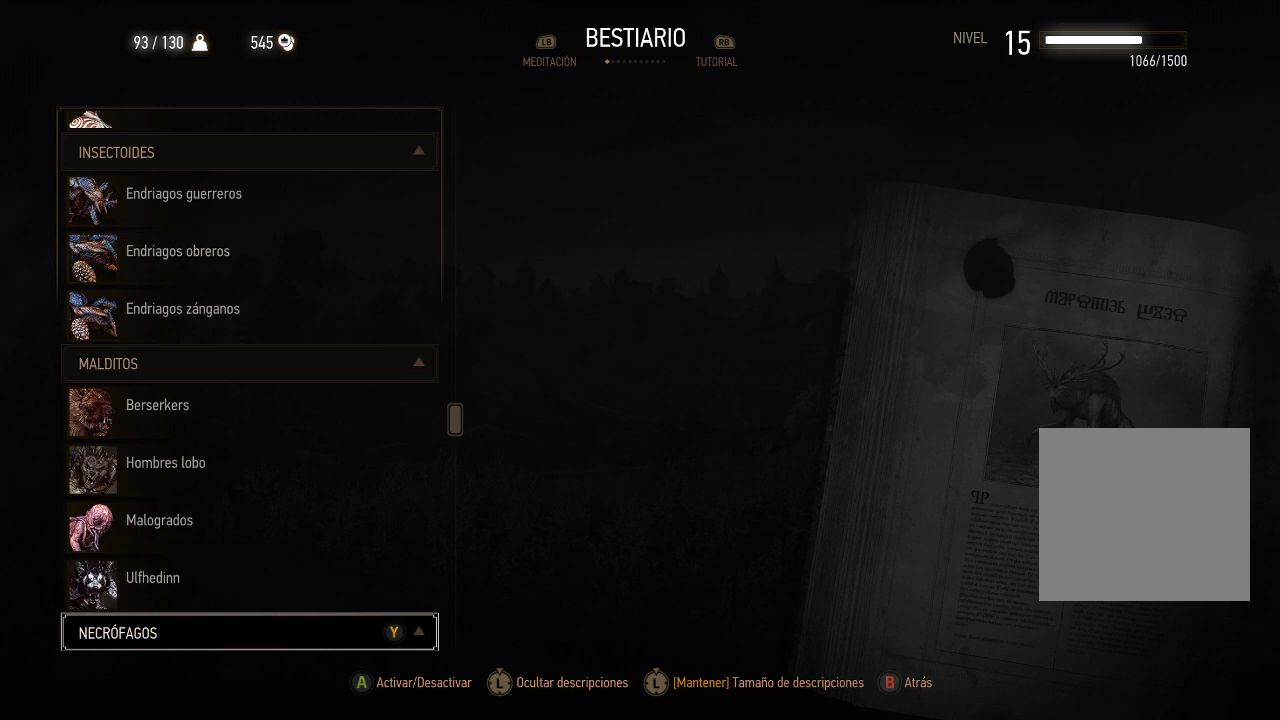
{"buttons": [], "left_stick": "center", "right_stick": "center", "events": []}
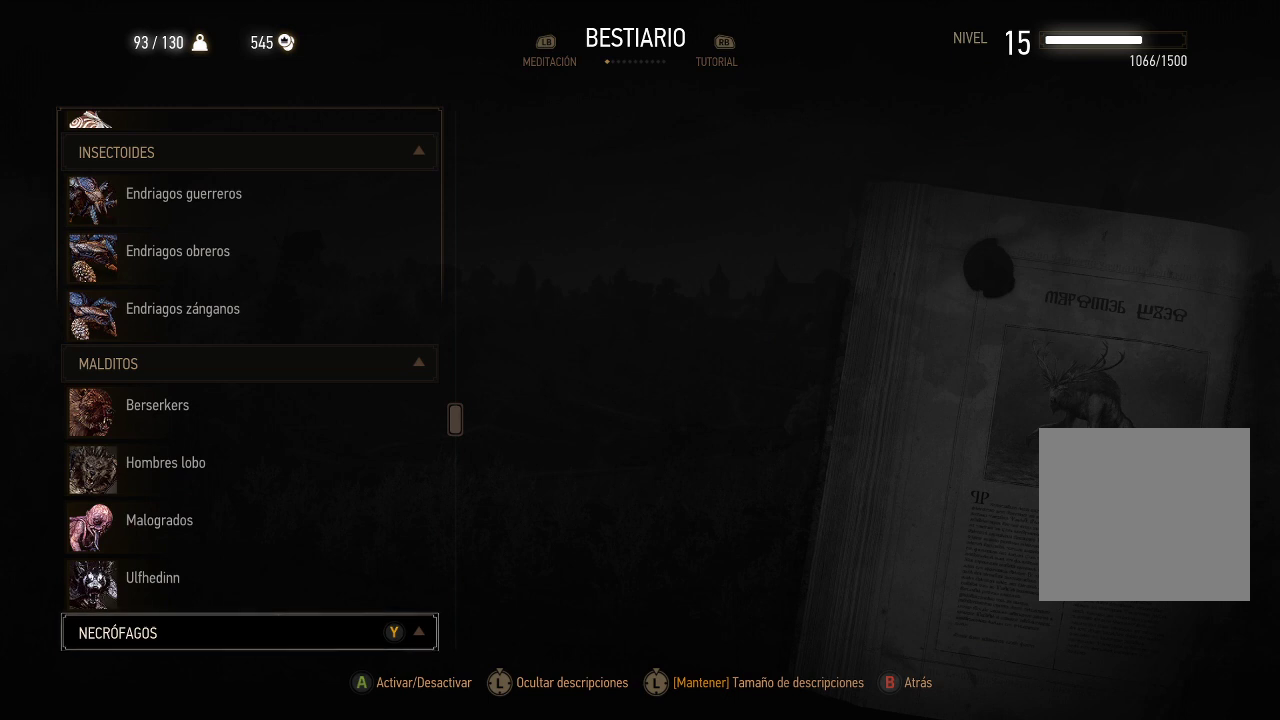
{"buttons": [], "left_stick": "center", "right_stick": "center", "events": [[200, "DPAD_DOWN", "down"], [300, "DPAD_DOWN", "up"]]}
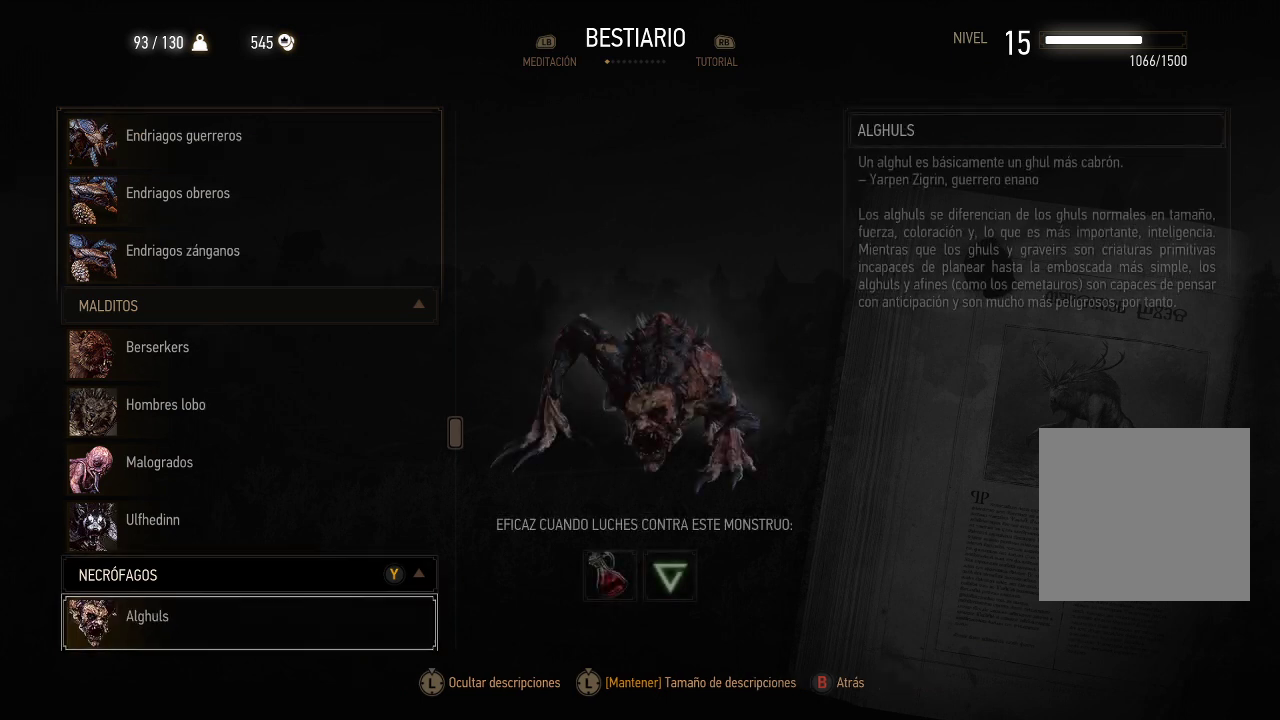
{"buttons": ["DPAD_DOWN"], "left_stick": "center", "right_stick": "center", "events": [[100, "DPAD_DOWN", "down"], [200, "DPAD_DOWN", "up"], [300, "DPAD_DOWN", "down"], [400, "DPAD_DOWN", "up"], [500, "DPAD_DOWN", "down"]]}
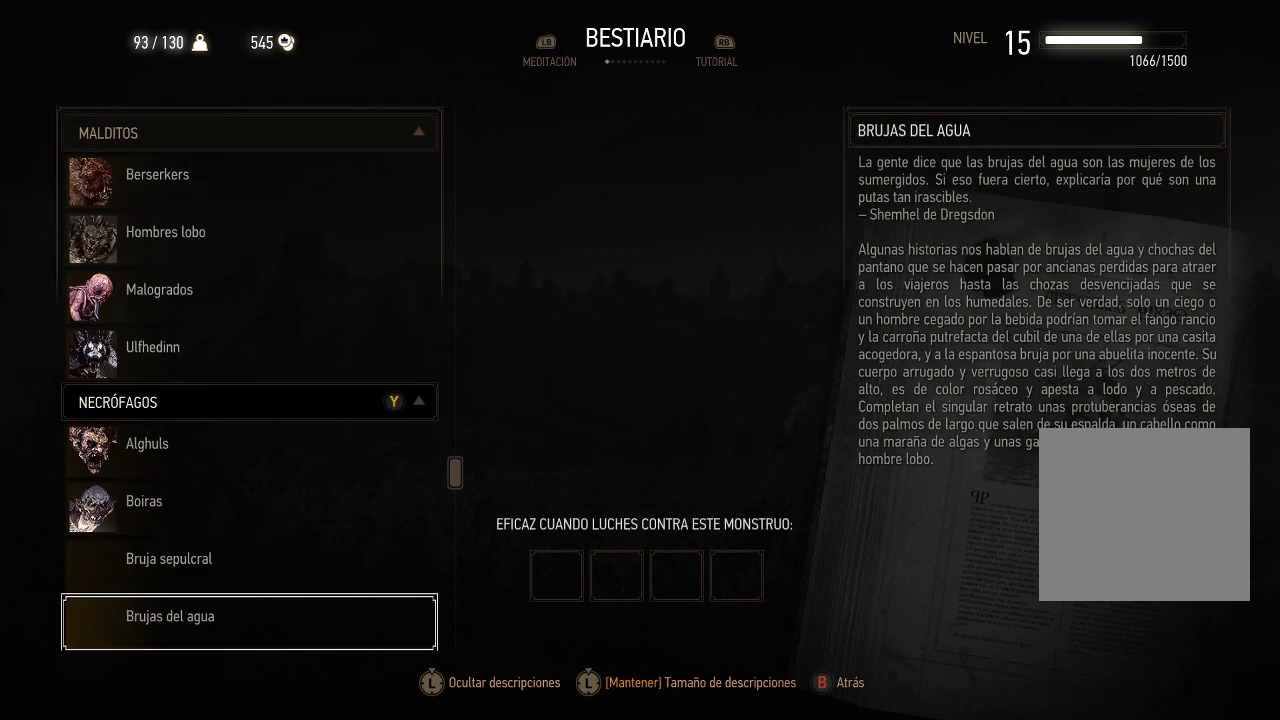
{"buttons": [], "left_stick": "center", "right_stick": "center", "events": [[150, "DPAD_DOWN", "up"], [250, "DPAD_DOWN", "down"], [350, "DPAD_DOWN", "up"]]}
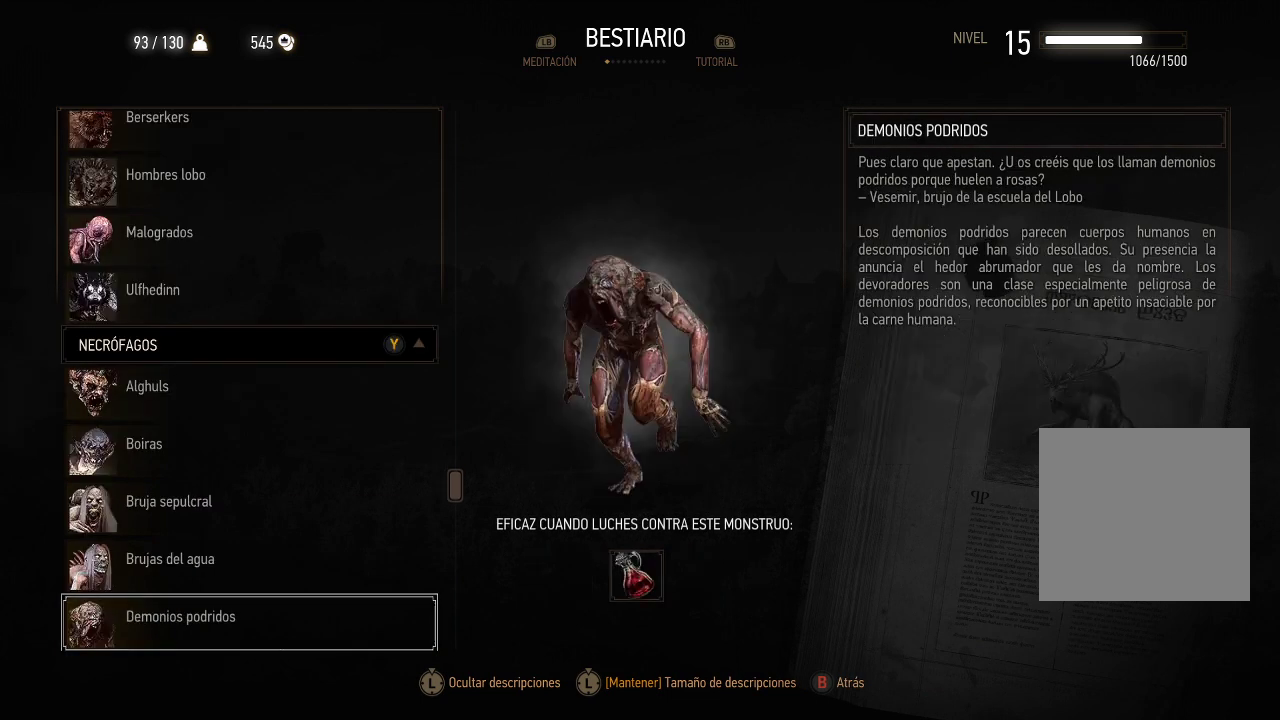
{"buttons": [], "left_stick": "center", "right_stick": "center", "events": [[100, "DPAD_DOWN", "down"], [200, "DPAD_DOWN", "up"]]}
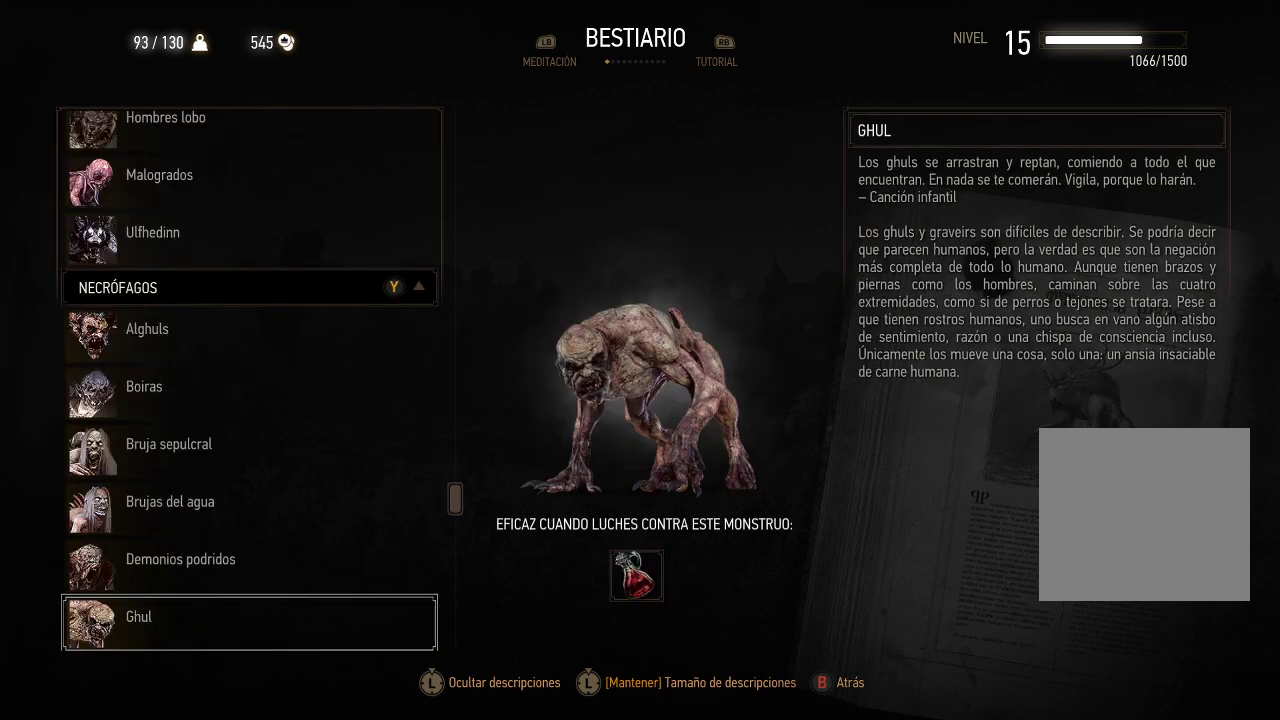
{"buttons": [], "left_stick": "center", "right_stick": "center", "events": [[50, "DPAD_DOWN", "down"], [150, "DPAD_DOWN", "up"]]}
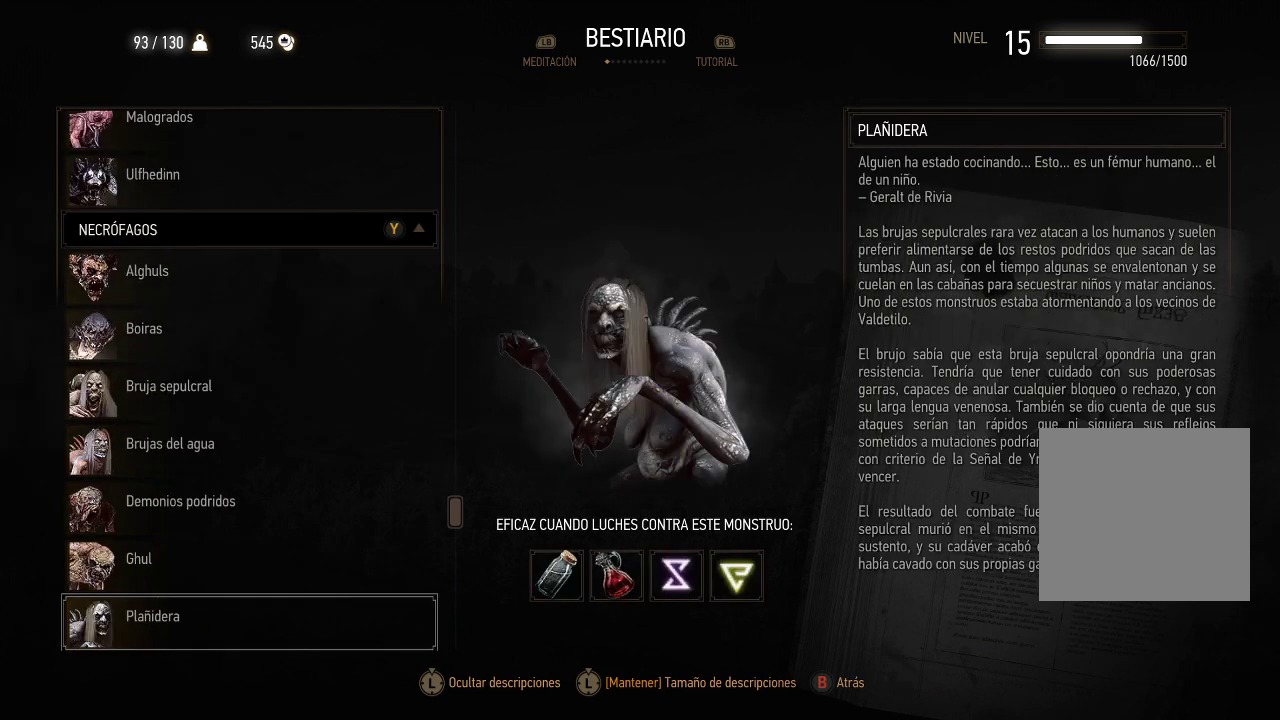
{"buttons": [], "left_stick": "center", "right_stick": "center", "events": [[300, "DPAD_DOWN", "down"], [450, "DPAD_DOWN", "up"]]}
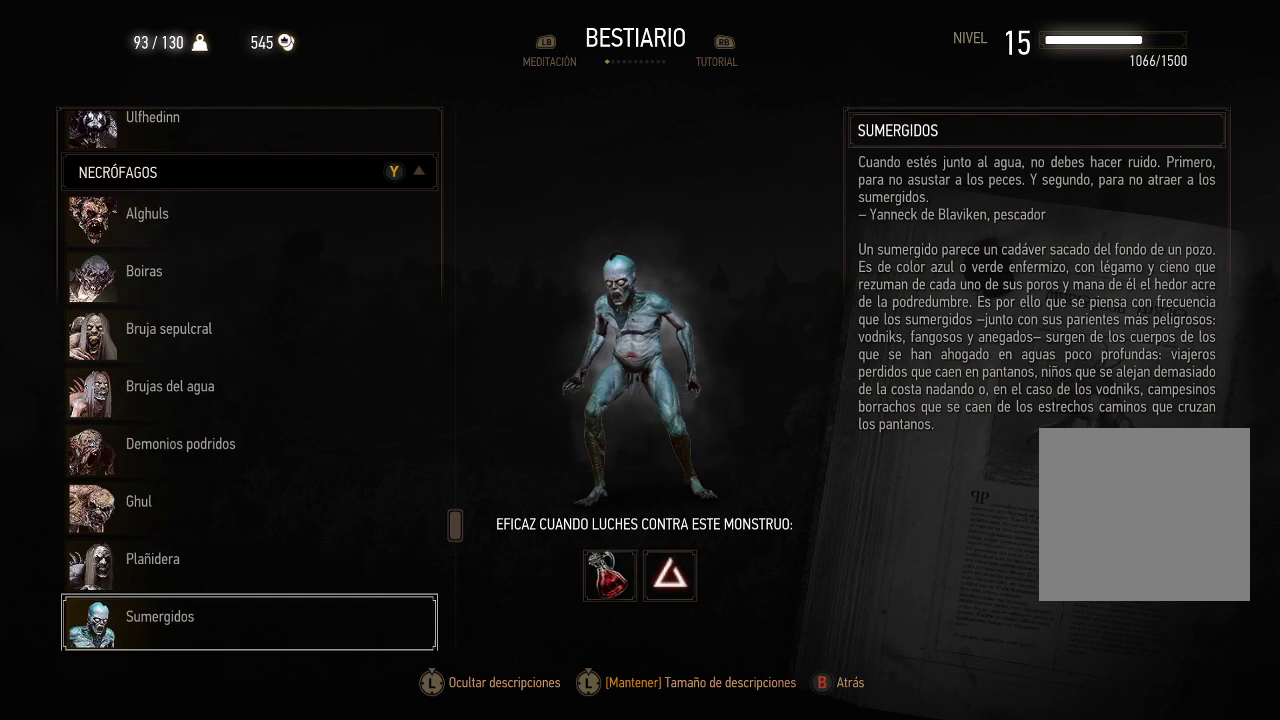
{"buttons": ["DPAD_DOWN"], "left_stick": "center", "right_stick": "center", "events": [[400, "DPAD_DOWN", "down"]]}